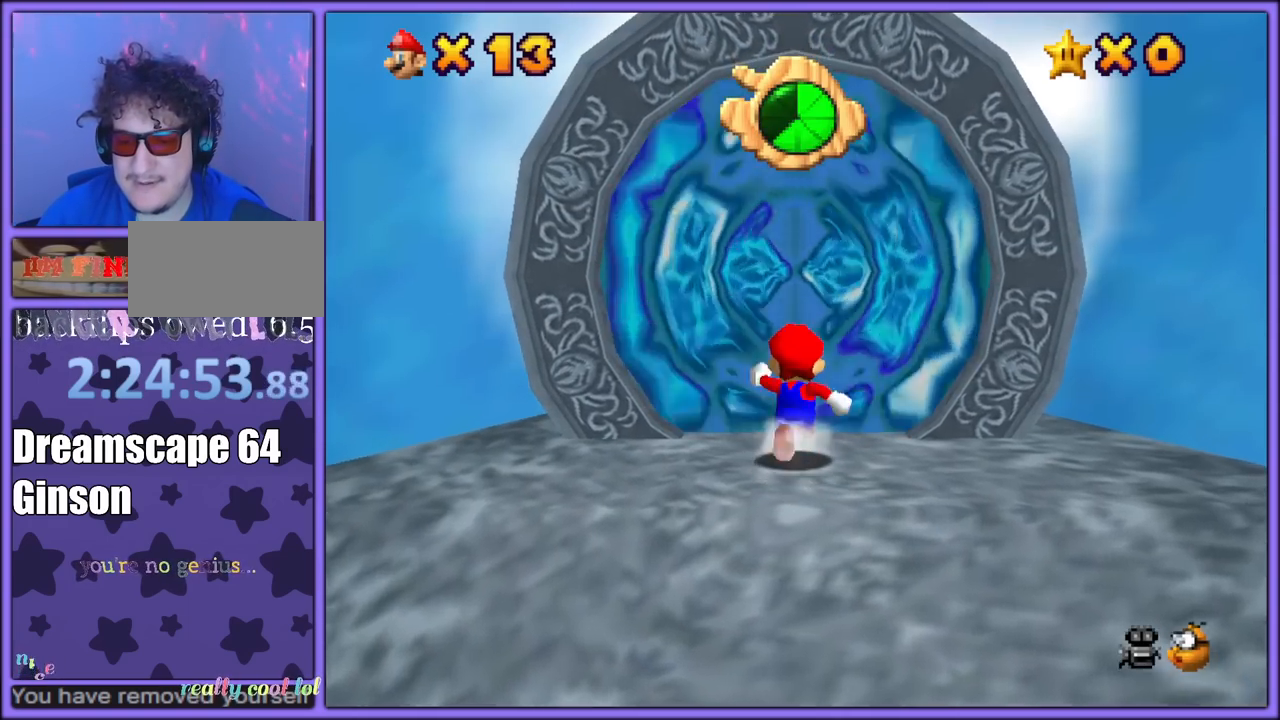
Gameplay with a controller (Nintendo layout); each line is a JSON object with the inputs held at the frame after it. "button_events" lists button changes between this image and that frame as [ms after this image, input, new state], when the widget could be followed in between (sticks are given only as held states). Not read: L1 L3 R3.
{"buttons": [], "left_stick": "up", "button_events": [[33, "A", "down"], [67, "B", "down"], [167, "A", "up"], [217, "B", "up"]]}
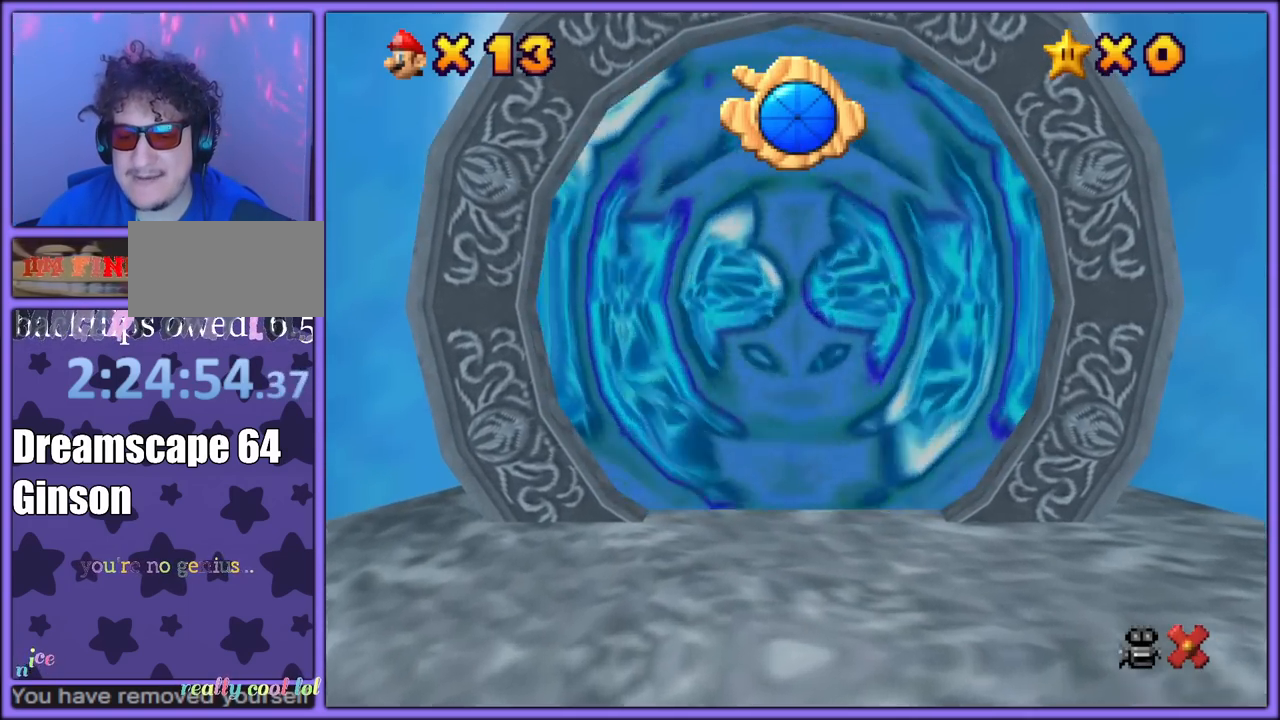
{"buttons": [], "left_stick": "up", "button_events": []}
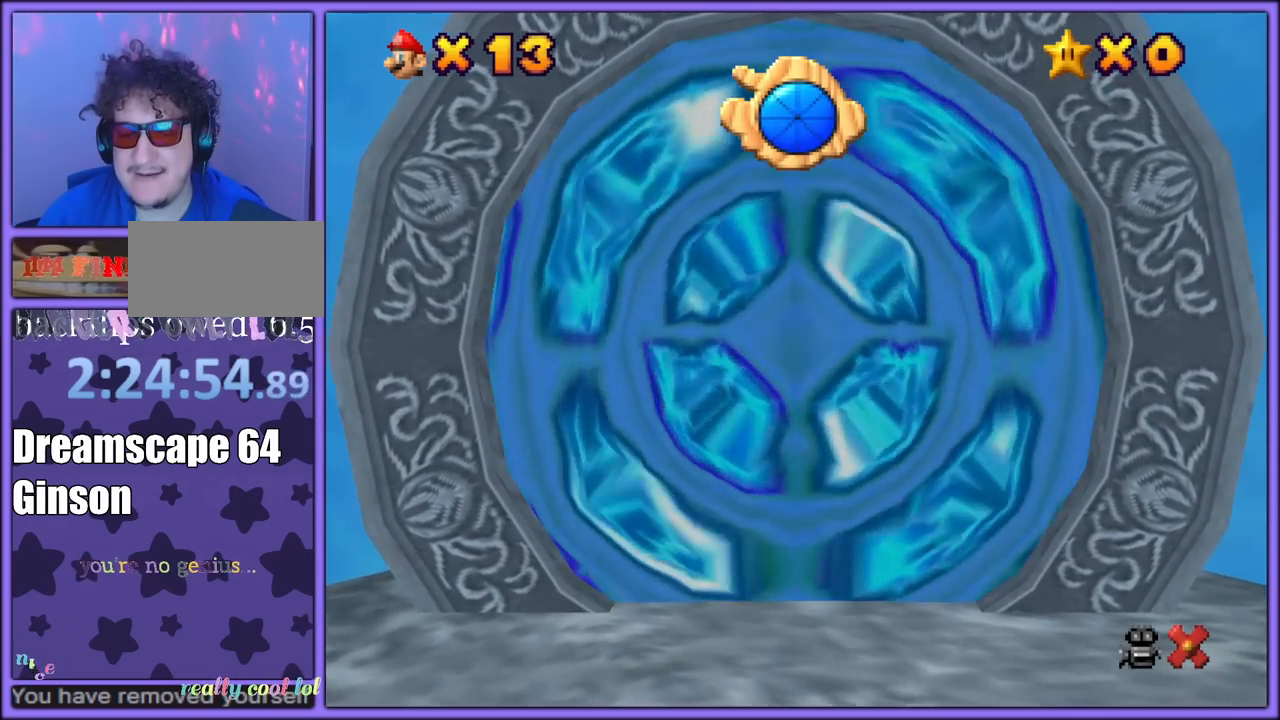
{"buttons": [], "left_stick": "up", "button_events": []}
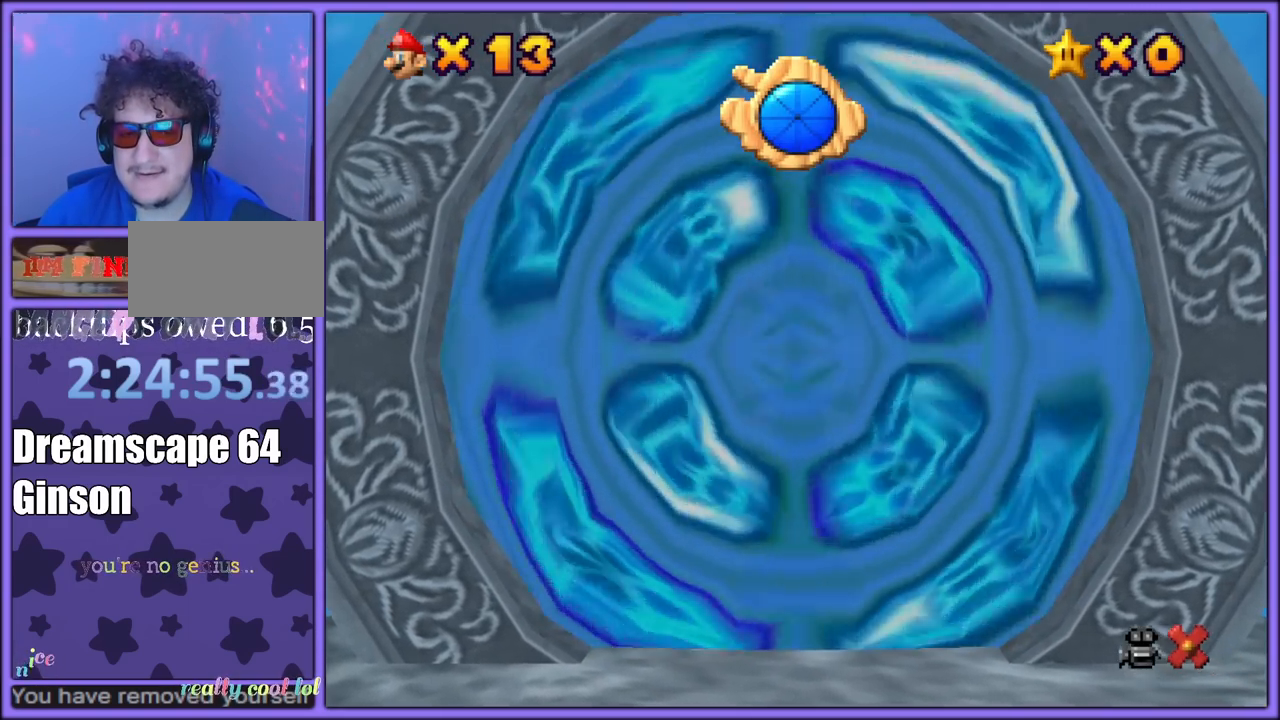
{"buttons": [], "left_stick": "up", "button_events": []}
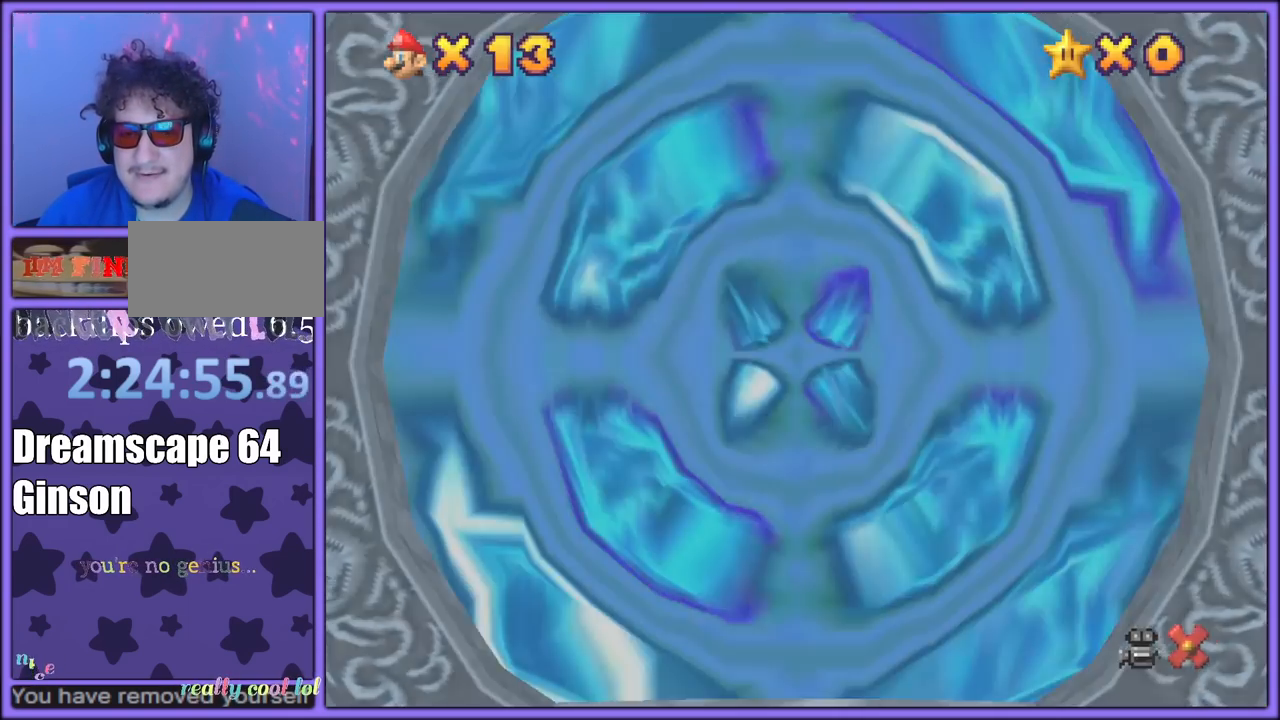
{"buttons": [], "left_stick": "up", "button_events": []}
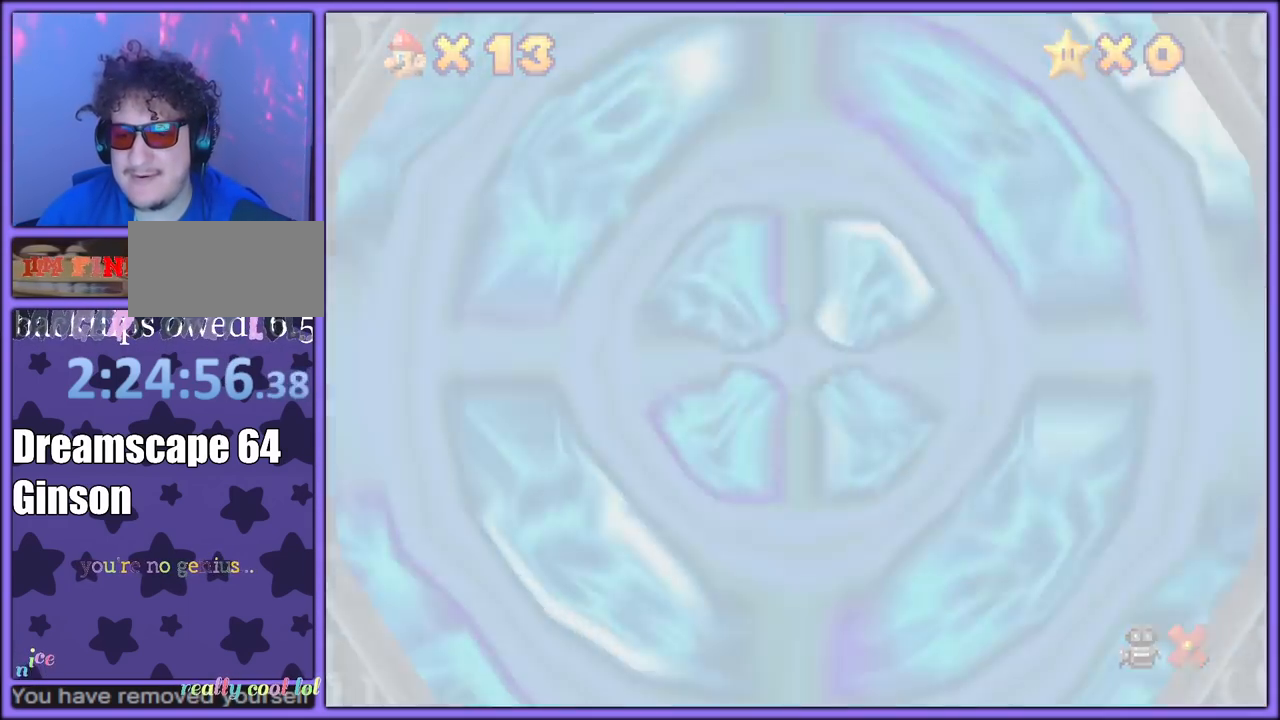
{"buttons": [], "left_stick": "up", "button_events": []}